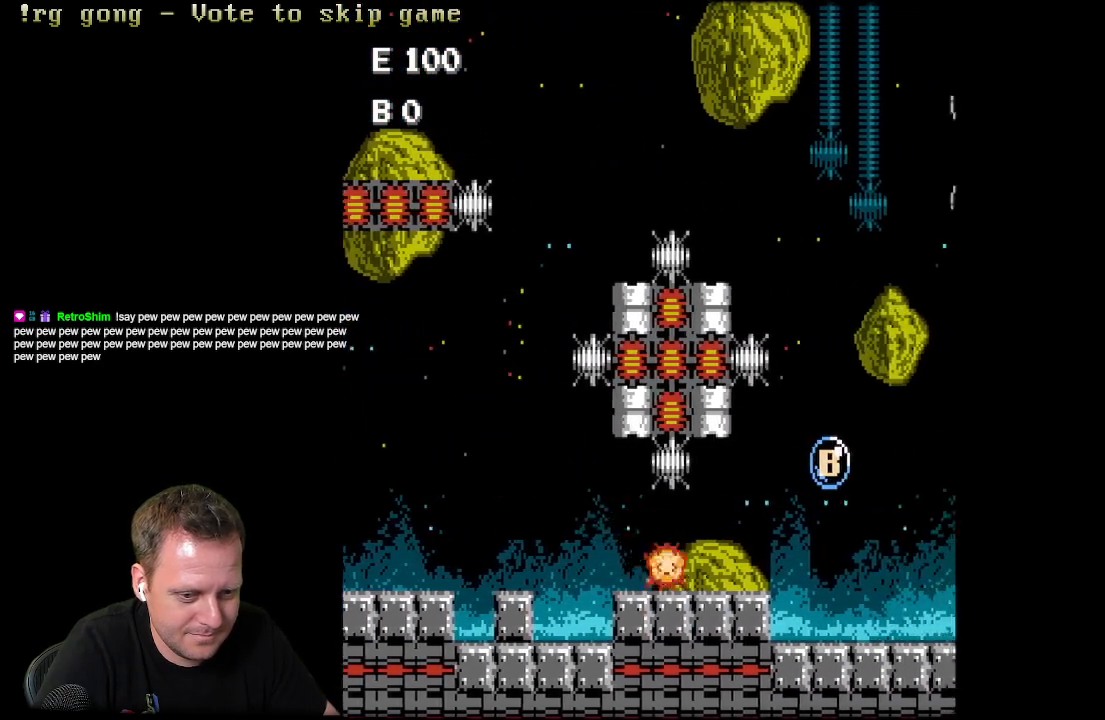
Gameplay with a controller (Xbox layout); each line is a JSON object with the inputs held at the frame after it. "events" lists button and stick changes between this image and that frame as [ms after this image, input, new state], when the widget could be followed in between.
{"buttons": ["DPAD_UP", "DPAD_RIGHT"], "left_stick": "center", "right_stick": "center", "events": [[350, "DPAD_UP", "down"]]}
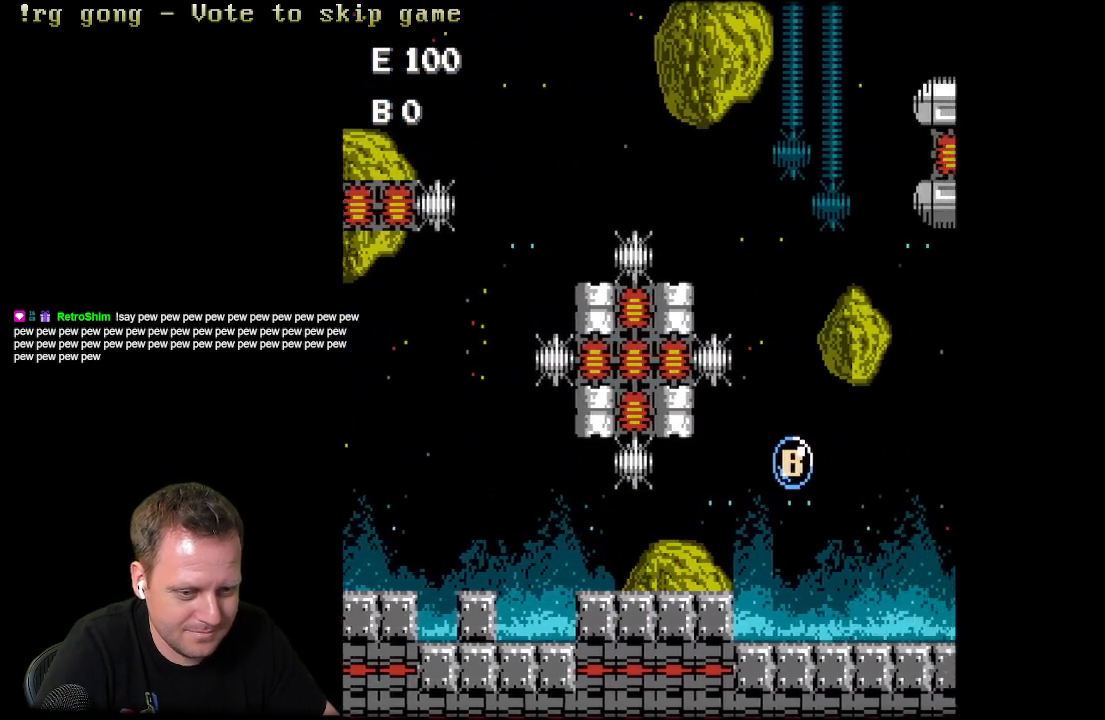
{"buttons": [], "left_stick": "center", "right_stick": "center", "events": [[33, "DPAD_UP", "up"], [100, "DPAD_RIGHT", "up"]]}
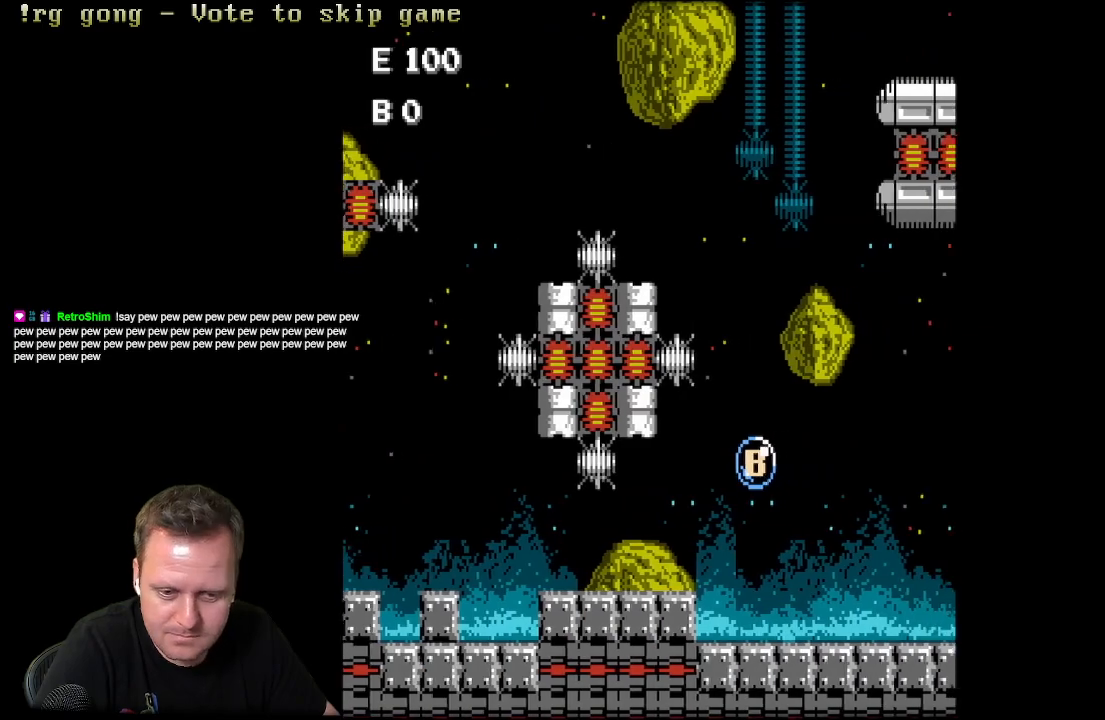
{"buttons": [], "left_stick": "center", "right_stick": "center", "events": []}
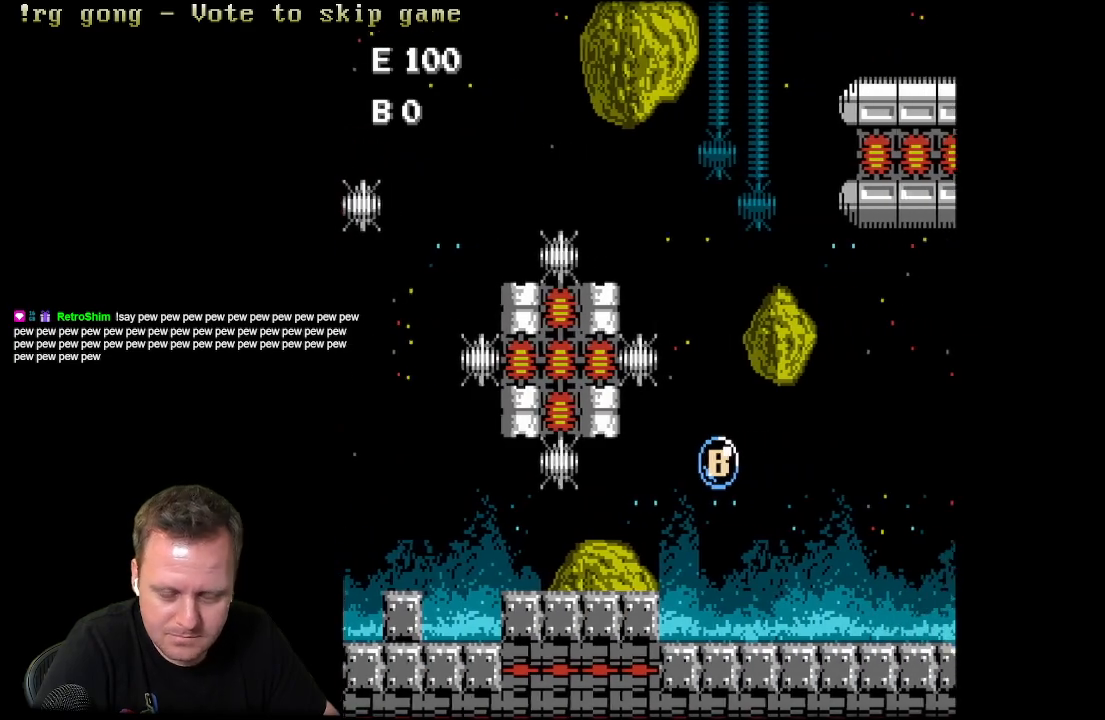
{"buttons": [], "left_stick": "center", "right_stick": "center", "events": []}
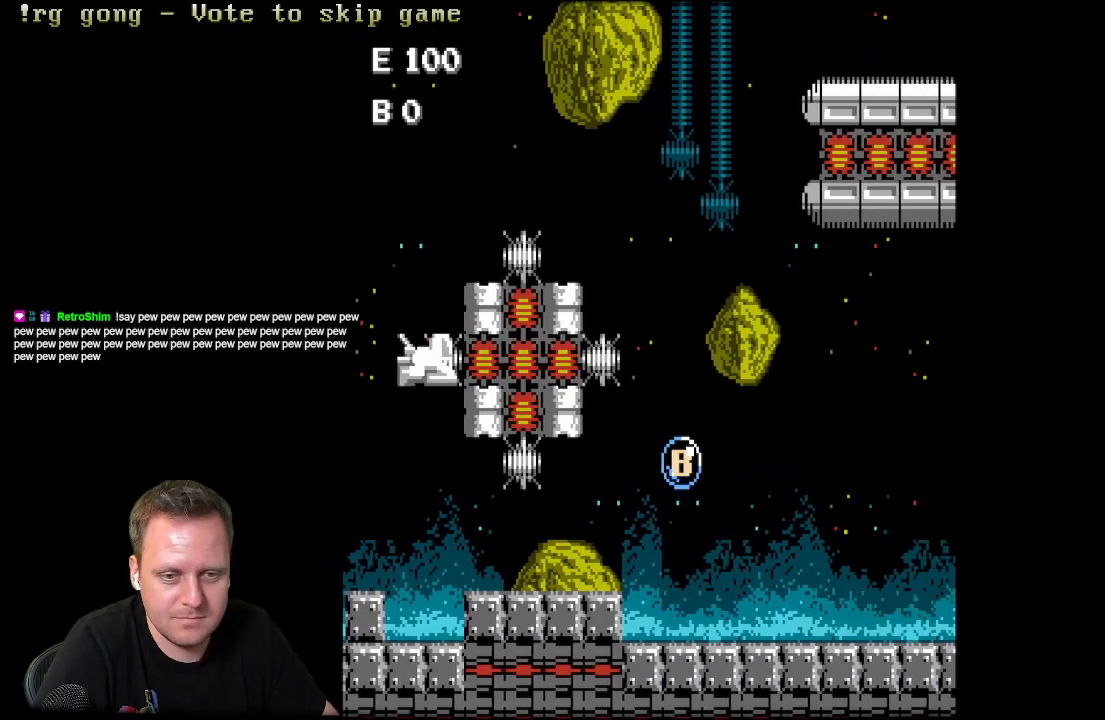
{"buttons": ["DPAD_RIGHT"], "left_stick": "center", "right_stick": "center", "events": [[117, "DPAD_RIGHT", "down"], [200, "DPAD_DOWN", "down"], [350, "DPAD_DOWN", "up"]]}
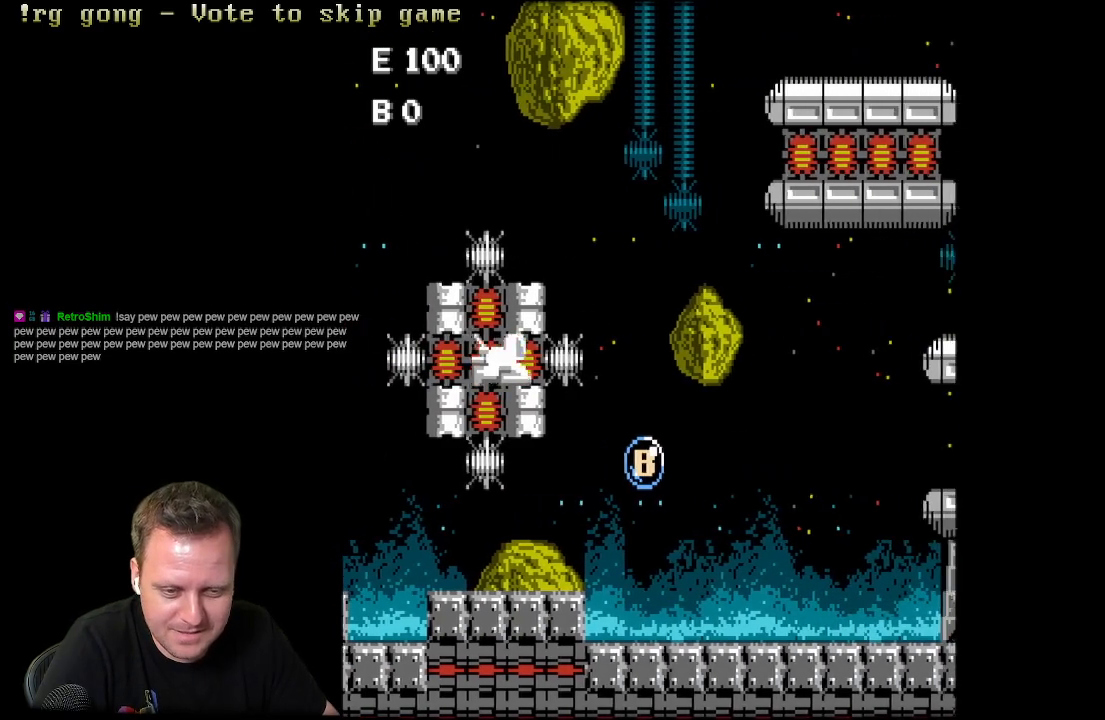
{"buttons": ["DPAD_DOWN"], "left_stick": "center", "right_stick": "center", "events": [[167, "DPAD_DOWN", "down"], [217, "DPAD_RIGHT", "up"]]}
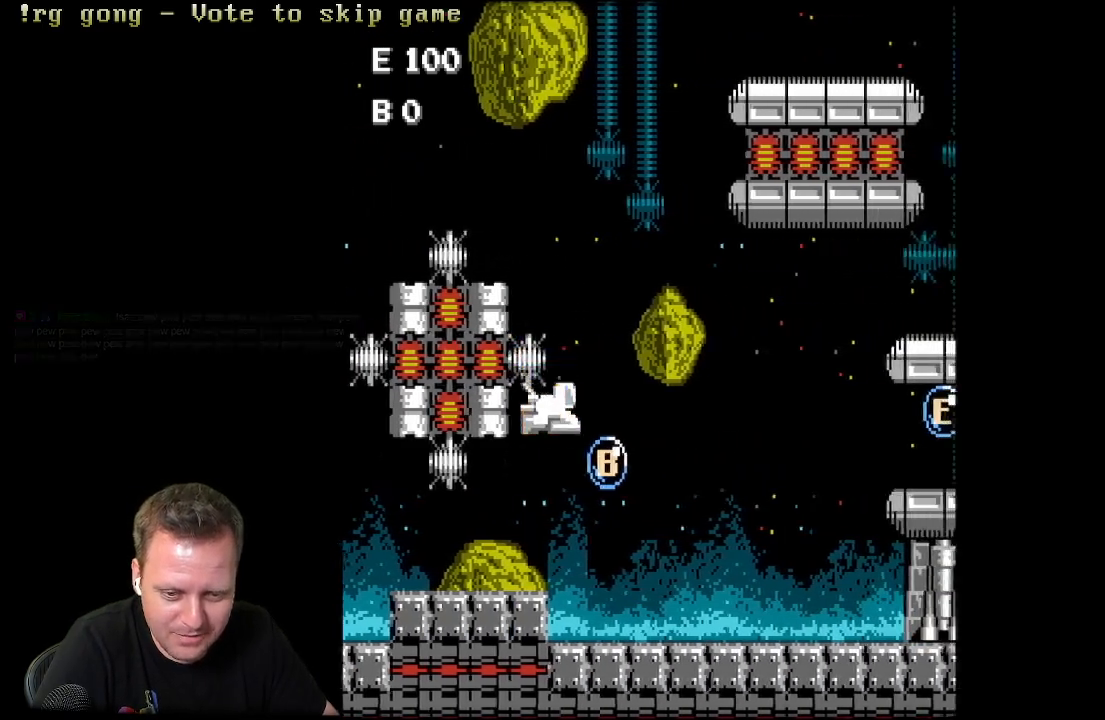
{"buttons": [], "left_stick": "center", "right_stick": "center", "events": [[17, "DPAD_DOWN", "up"], [300, "DPAD_DOWN", "down"], [400, "DPAD_DOWN", "up"]]}
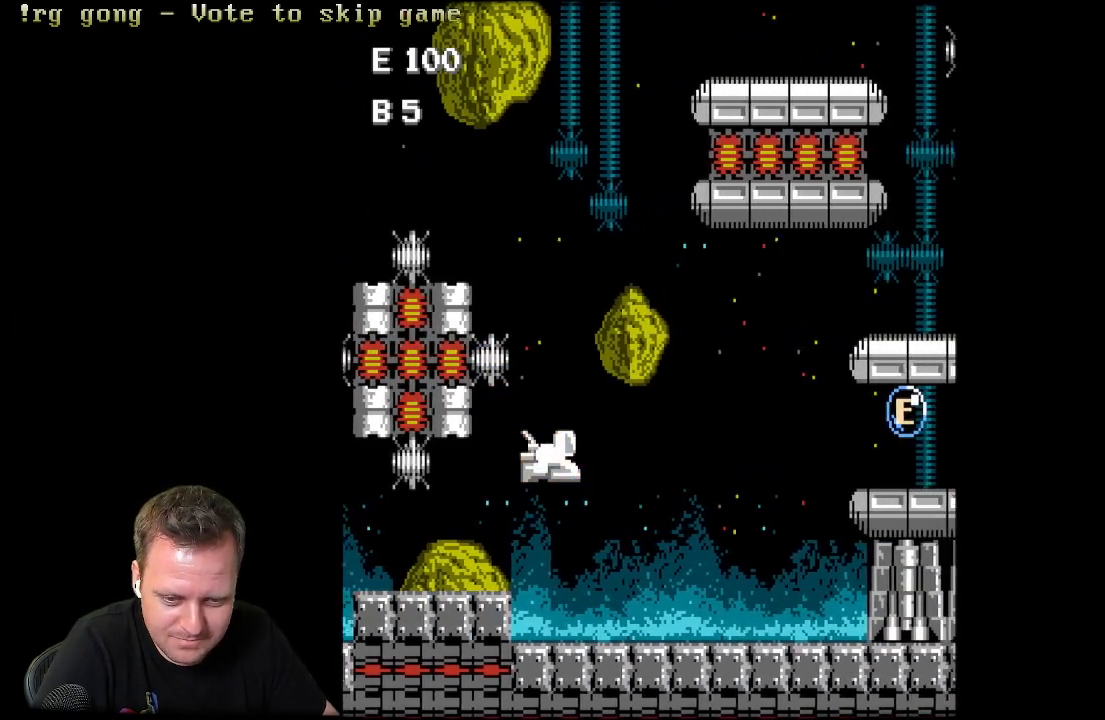
{"buttons": ["DPAD_RIGHT"], "left_stick": "center", "right_stick": "center", "events": [[317, "DPAD_RIGHT", "down"]]}
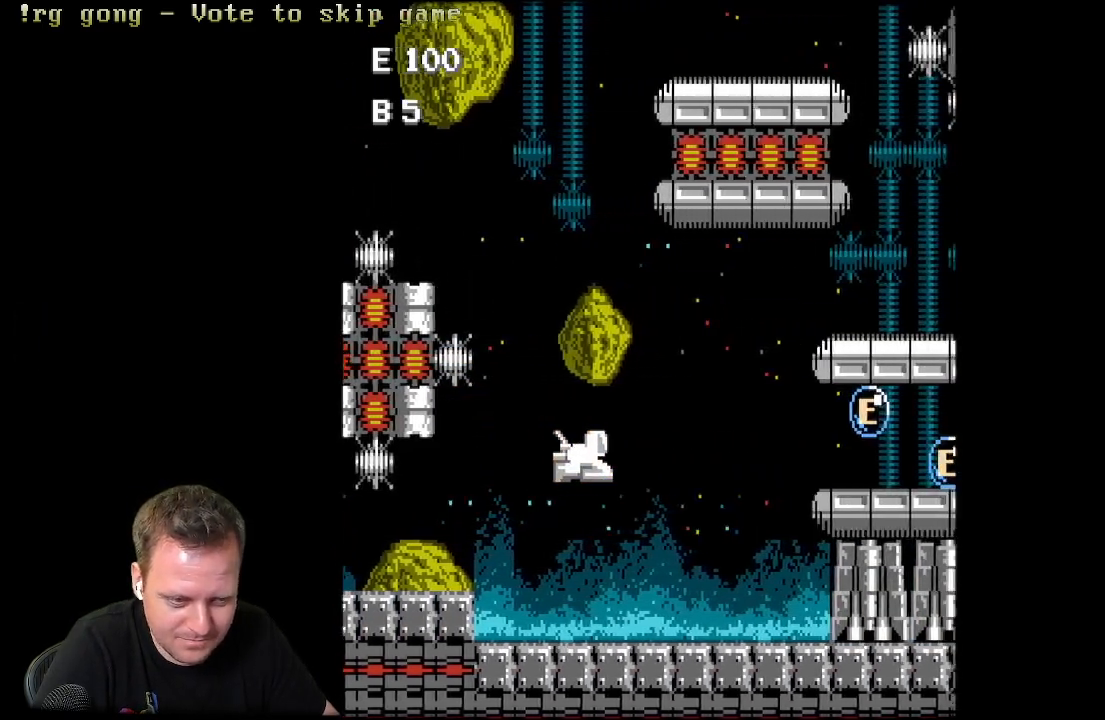
{"buttons": ["X"], "left_stick": "center", "right_stick": "center", "events": [[33, "X", "down"], [50, "DPAD_RIGHT", "up"], [167, "X", "up"], [417, "X", "down"]]}
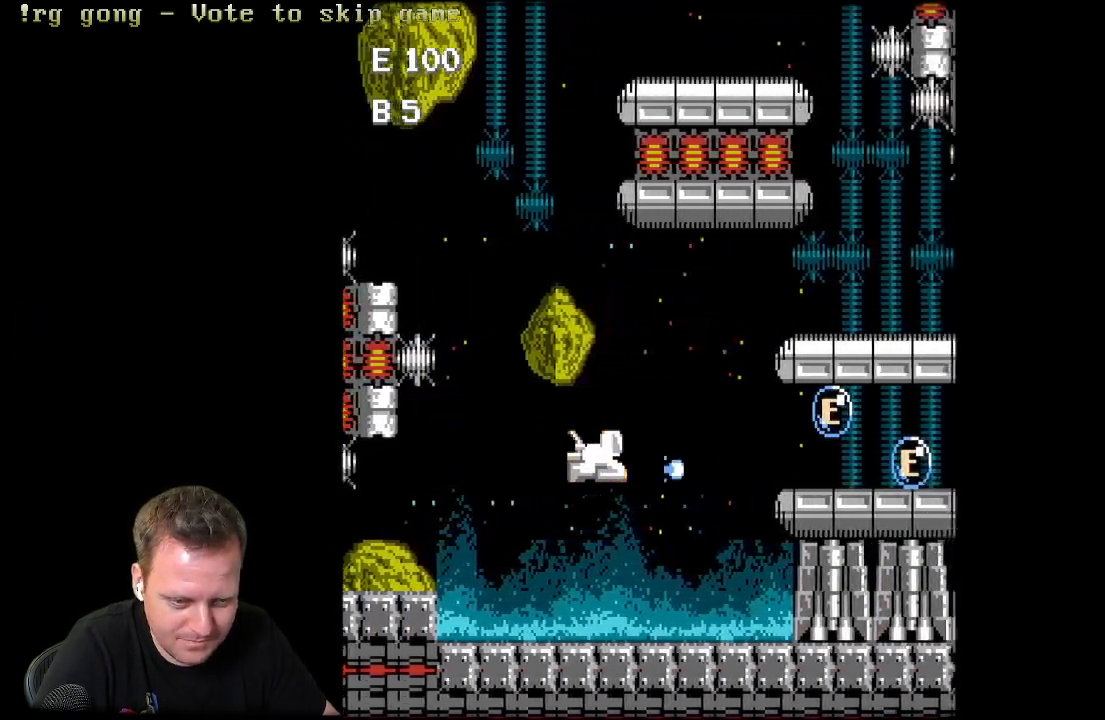
{"buttons": ["X", "DPAD_RIGHT"], "left_stick": "center", "right_stick": "center", "events": [[83, "X", "up"], [167, "X", "down"], [183, "DPAD_RIGHT", "down"], [300, "X", "up"], [467, "X", "down"]]}
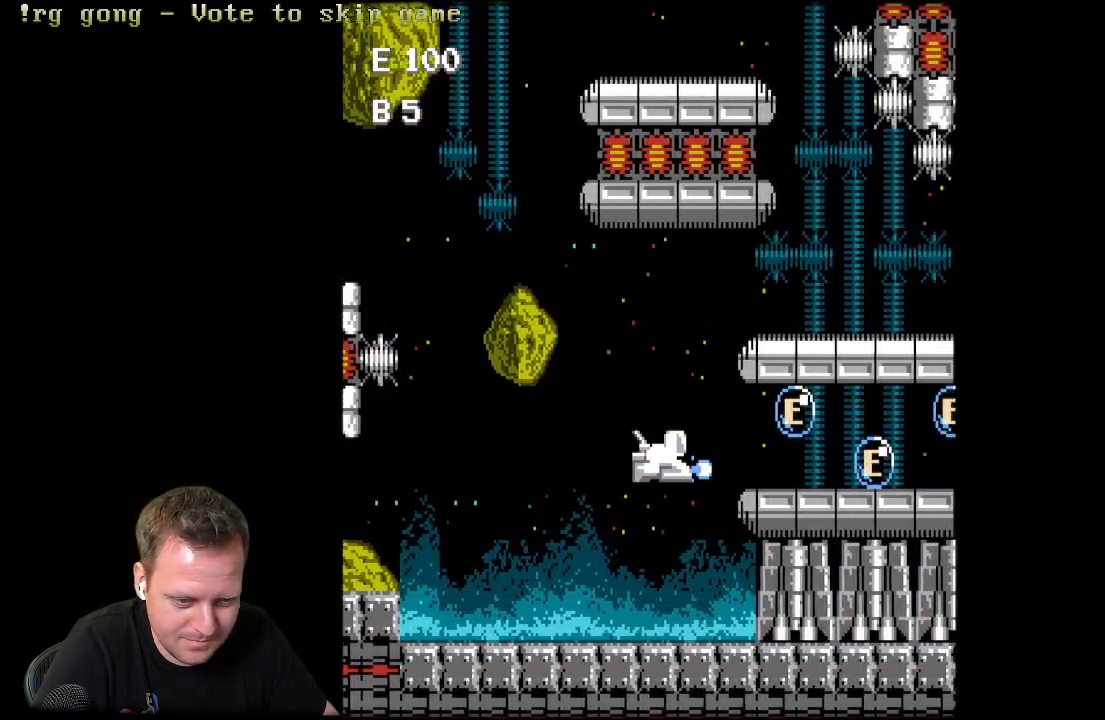
{"buttons": ["X"], "left_stick": "center", "right_stick": "center", "events": [[33, "DPAD_RIGHT", "up"], [83, "X", "up"], [183, "DPAD_UP", "down"], [250, "DPAD_UP", "up"], [483, "X", "down"]]}
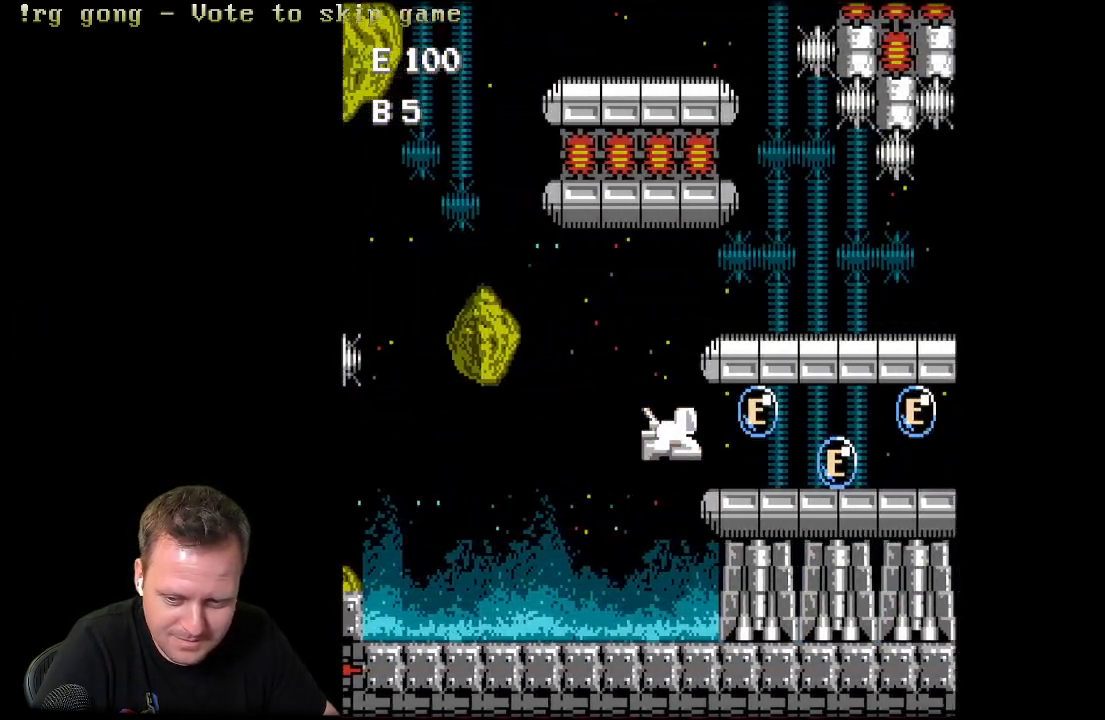
{"buttons": [], "left_stick": "center", "right_stick": "center", "events": [[150, "DPAD_RIGHT", "down"], [150, "X", "up"], [283, "X", "down"], [317, "DPAD_RIGHT", "up"], [450, "X", "up"]]}
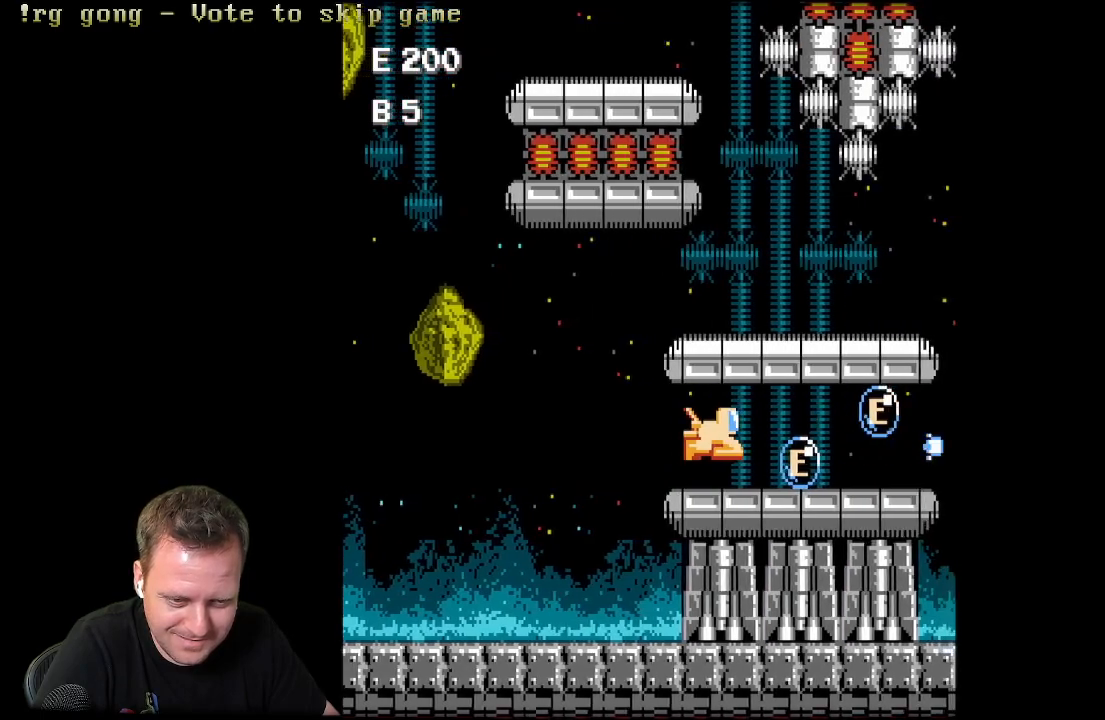
{"buttons": [], "left_stick": "center", "right_stick": "center", "events": [[133, "DPAD_RIGHT", "down"], [200, "X", "down"], [283, "DPAD_RIGHT", "up"], [333, "X", "up"]]}
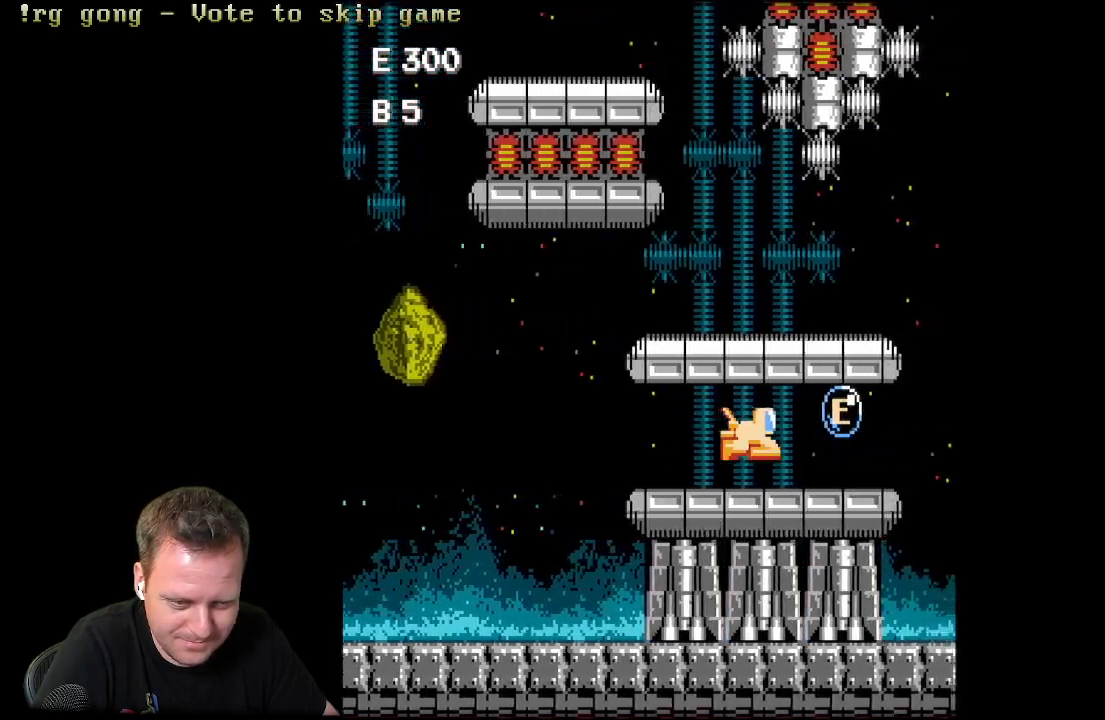
{"buttons": ["DPAD_LEFT"], "left_stick": "center", "right_stick": "center", "events": [[67, "DPAD_RIGHT", "down"], [200, "DPAD_RIGHT", "up"], [283, "X", "down"], [333, "DPAD_LEFT", "down"], [433, "X", "up"]]}
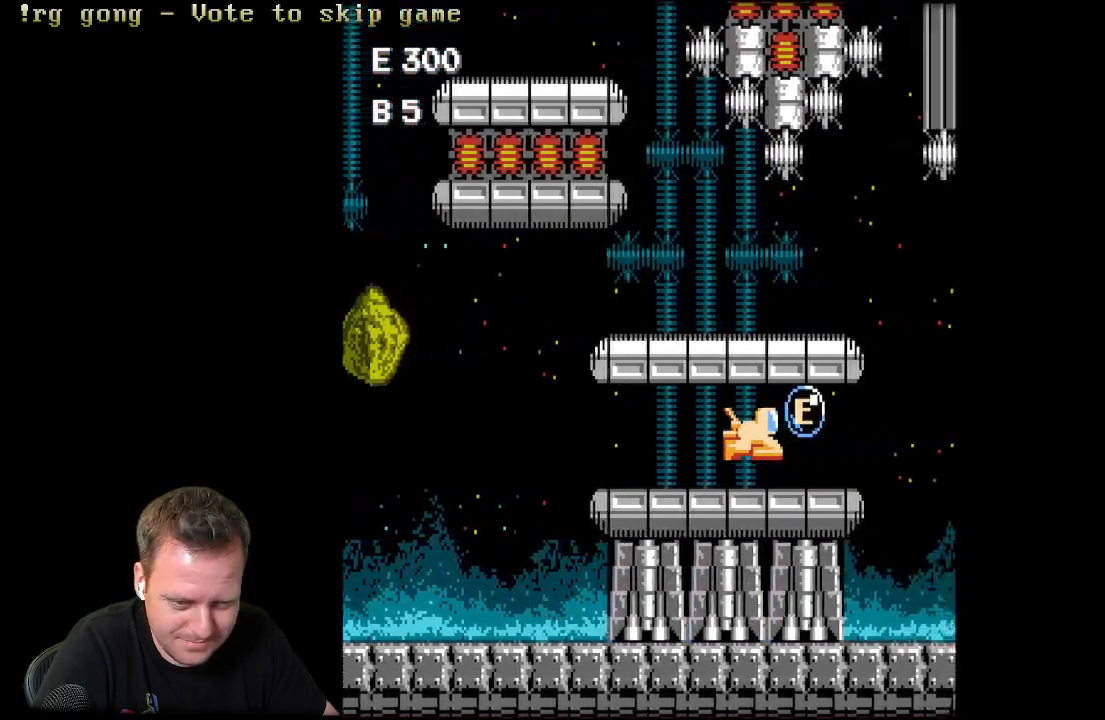
{"buttons": ["X", "DPAD_RIGHT"], "left_stick": "center", "right_stick": "center", "events": [[67, "X", "down"], [183, "X", "up"], [217, "DPAD_LEFT", "up"], [283, "X", "down"], [367, "DPAD_RIGHT", "down"], [417, "X", "up"], [500, "X", "down"]]}
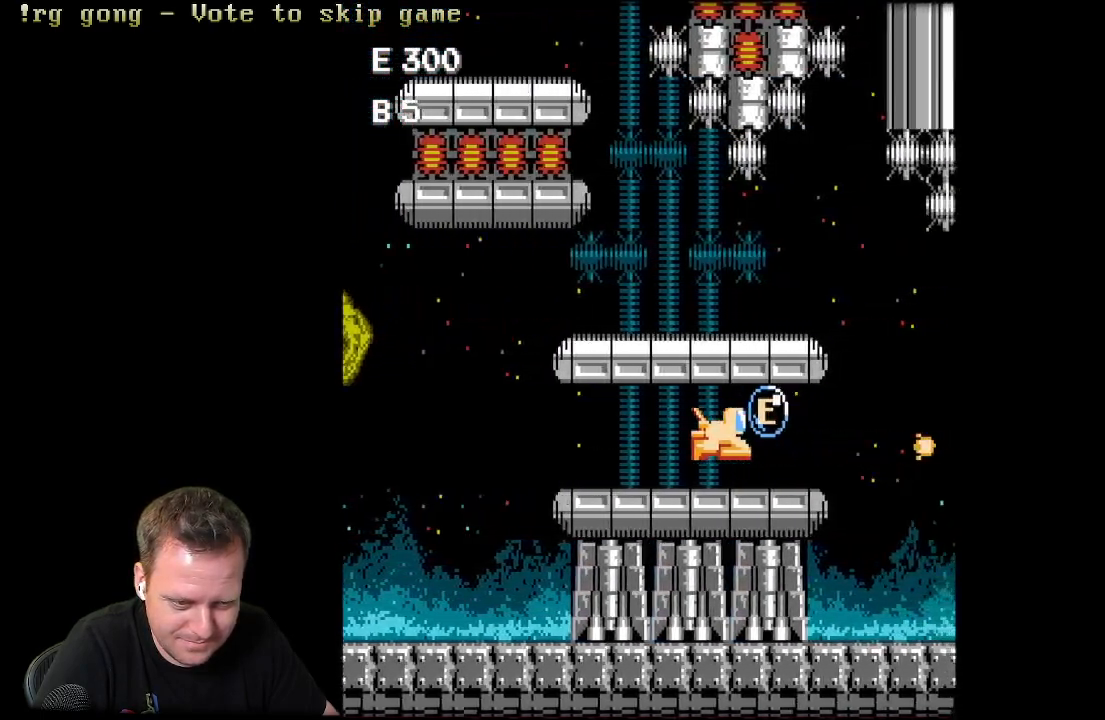
{"buttons": ["X", "DPAD_LEFT"], "left_stick": "center", "right_stick": "center", "events": [[17, "DPAD_RIGHT", "up"], [83, "X", "up"], [117, "DPAD_LEFT", "down"], [167, "X", "down"], [250, "X", "up"], [333, "X", "down"]]}
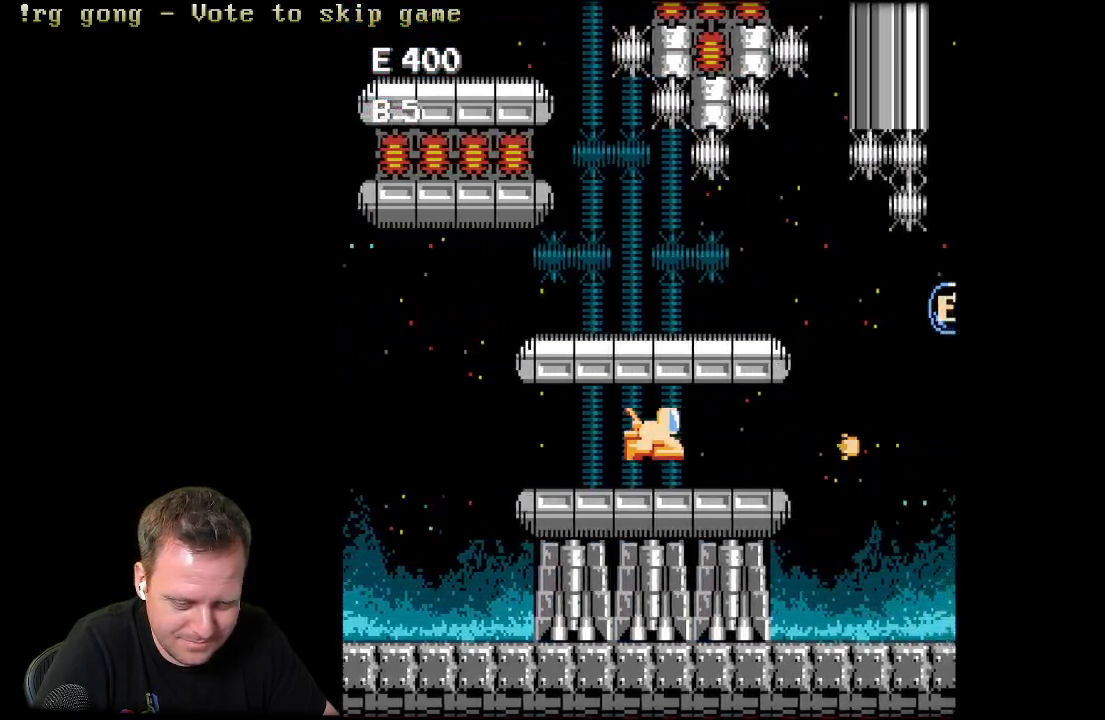
{"buttons": ["A", "X", "DPAD_RIGHT"], "left_stick": "center", "right_stick": "center", "events": [[100, "X", "up"], [200, "X", "down"], [233, "DPAD_LEFT", "up"], [267, "X", "up"], [367, "X", "down"], [433, "DPAD_RIGHT", "down"], [483, "A", "down"]]}
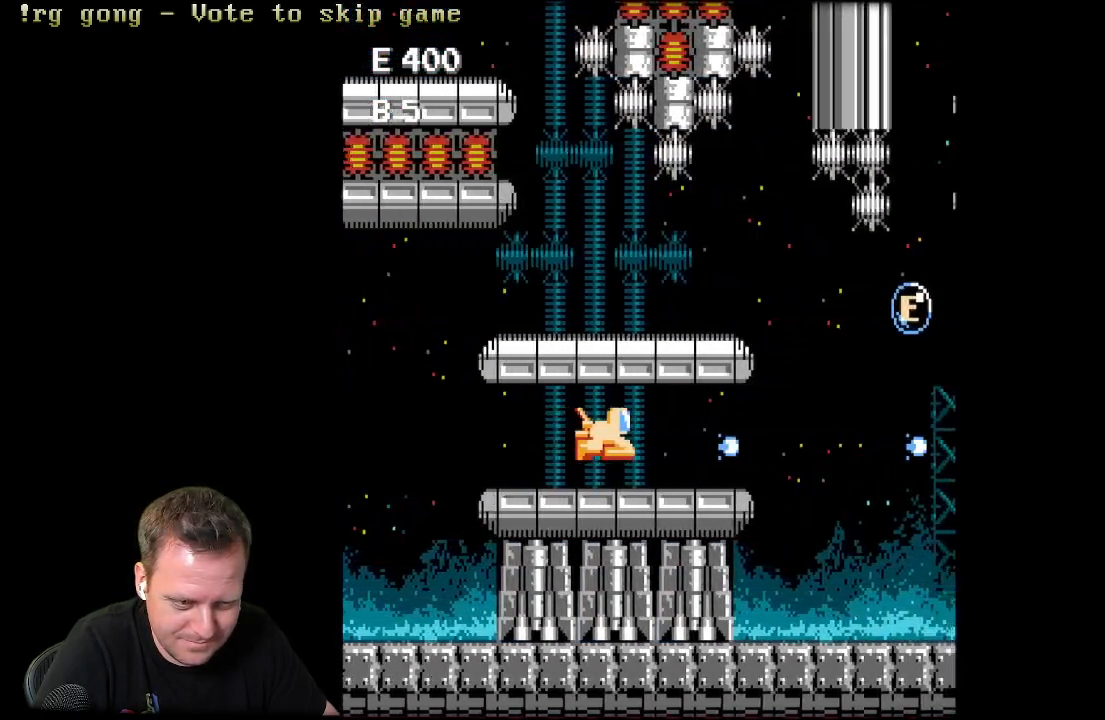
{"buttons": ["A", "X", "DPAD_RIGHT"], "left_stick": "center", "right_stick": "center", "events": [[33, "X", "up"], [50, "DPAD_RIGHT", "up"], [117, "A", "up"], [117, "X", "down"], [233, "A", "down"], [233, "X", "up"], [333, "A", "up"], [333, "X", "down"], [367, "X", "up"], [450, "DPAD_RIGHT", "down"], [467, "A", "down"], [483, "X", "down"]]}
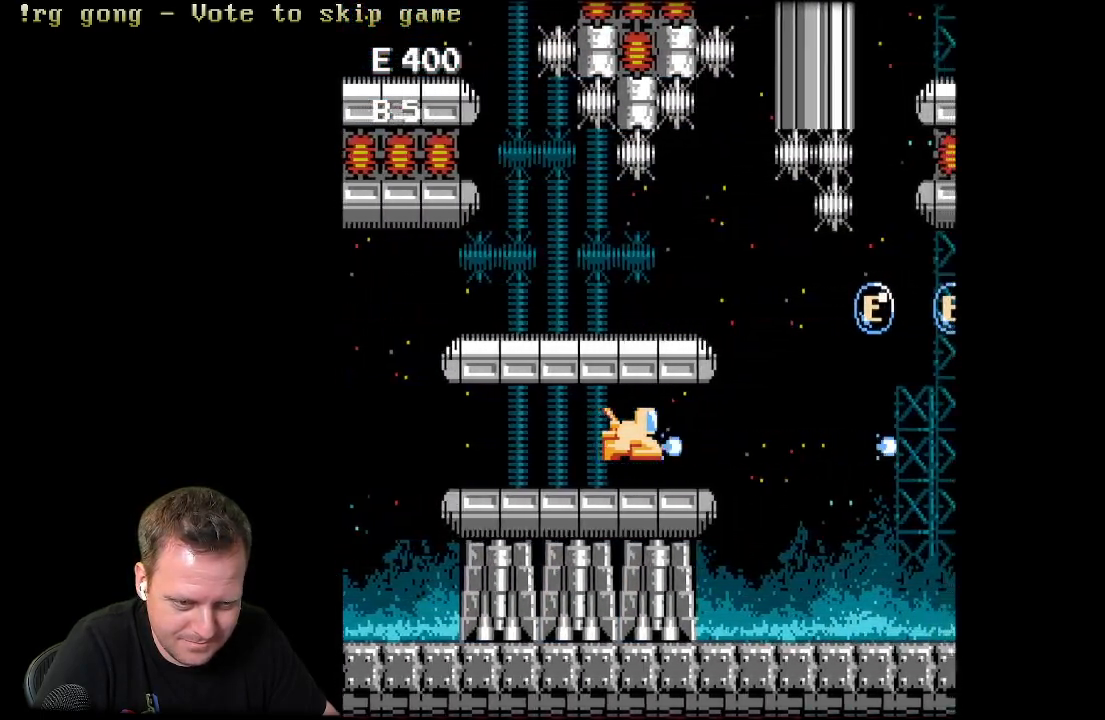
{"buttons": ["X"], "left_stick": "center", "right_stick": "center", "events": [[67, "A", "up"], [100, "X", "up"], [167, "A", "down"], [233, "X", "down"], [300, "A", "up"], [350, "DPAD_RIGHT", "up"], [350, "X", "up"], [417, "A", "down"], [417, "DPAD_RIGHT", "down"], [450, "X", "down"], [467, "DPAD_RIGHT", "up"], [483, "A", "up"]]}
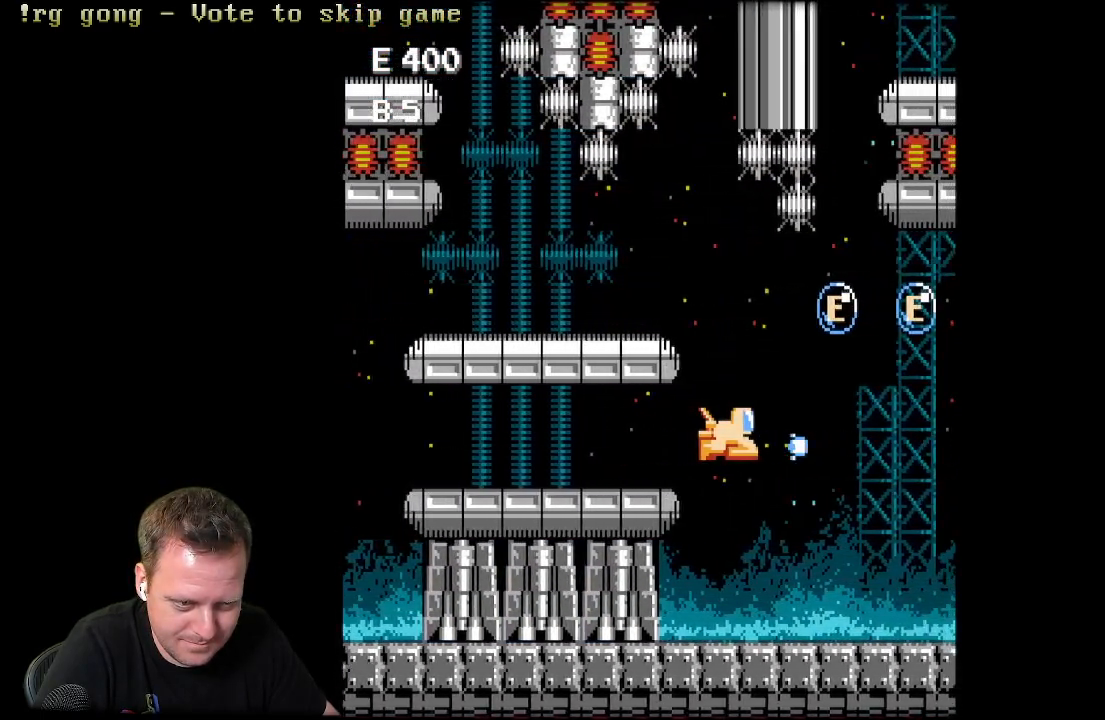
{"buttons": ["X"], "left_stick": "center", "right_stick": "center", "events": [[83, "DPAD_UP", "down"], [100, "X", "up"], [117, "A", "down"], [167, "X", "down"], [200, "A", "up"], [267, "DPAD_RIGHT", "down"], [283, "DPAD_UP", "up"], [300, "X", "up"], [333, "A", "down"], [417, "X", "down"], [450, "A", "up"], [467, "DPAD_RIGHT", "up"]]}
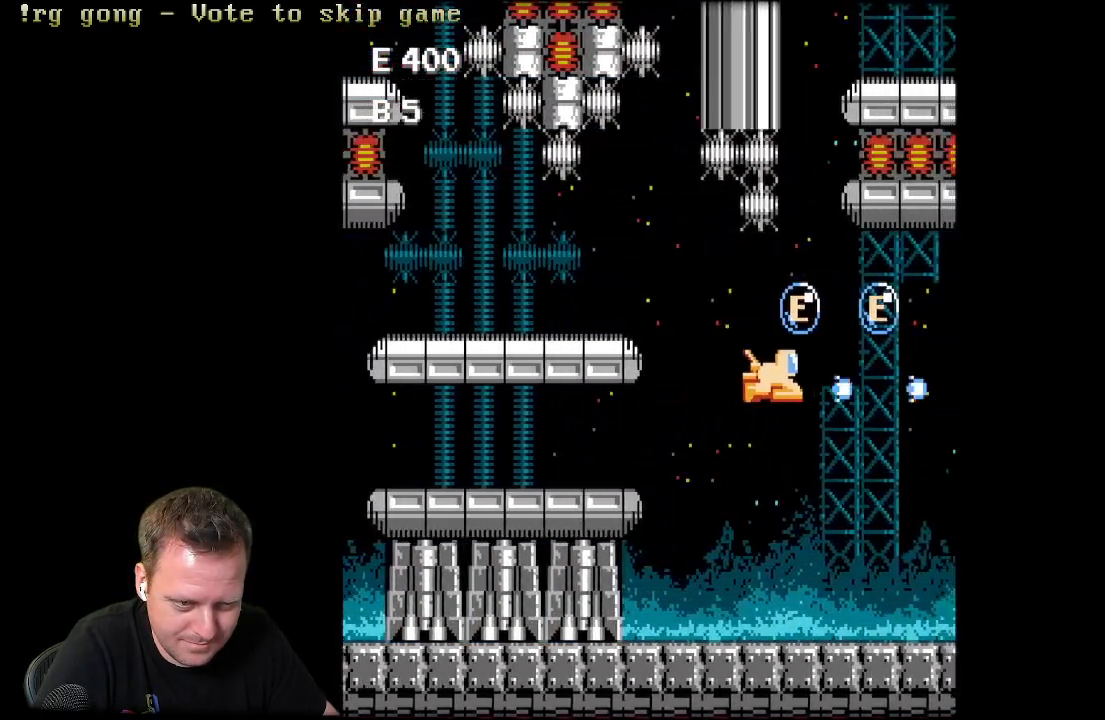
{"buttons": ["X", "DPAD_RIGHT"], "left_stick": "center", "right_stick": "center", "events": [[67, "A", "down"], [67, "X", "up"], [150, "DPAD_LEFT", "down"], [150, "DPAD_UP", "down"], [150, "X", "down"], [167, "A", "up"], [250, "X", "up"], [267, "A", "down"], [267, "DPAD_LEFT", "up"], [317, "DPAD_UP", "up"], [383, "X", "down"], [400, "A", "up"], [400, "DPAD_RIGHT", "down"]]}
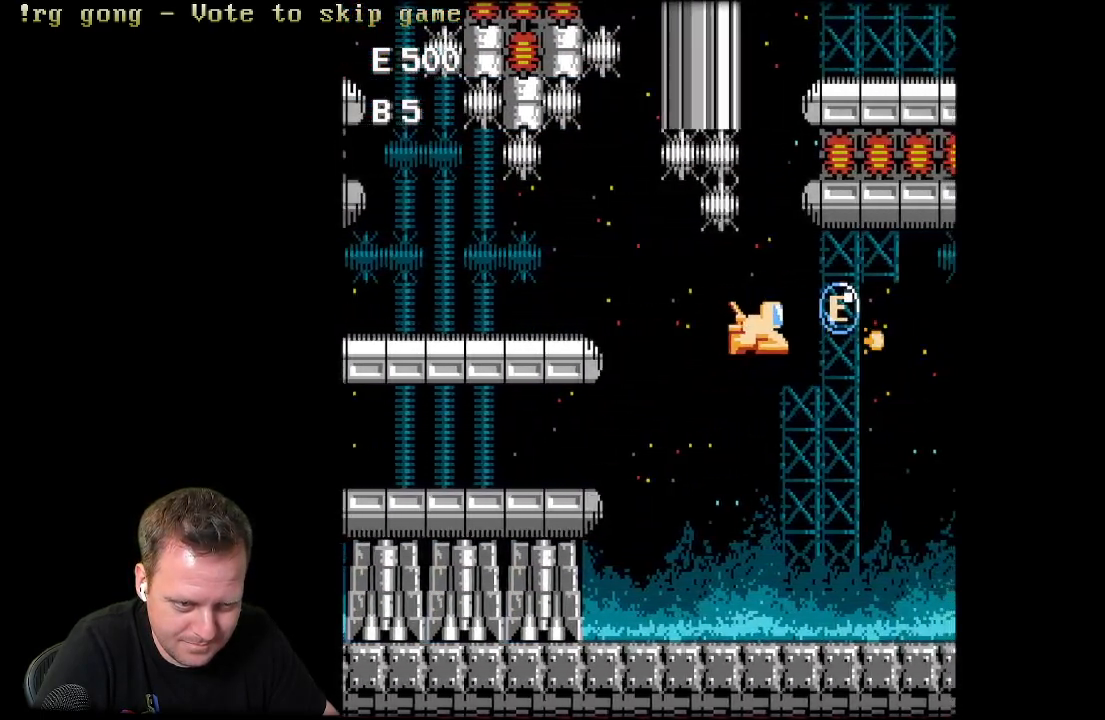
{"buttons": [], "left_stick": "center", "right_stick": "center", "events": [[17, "A", "down"], [17, "X", "up"], [67, "DPAD_RIGHT", "up"], [133, "A", "up"], [133, "X", "down"], [250, "X", "up"], [267, "A", "down"], [367, "X", "down"], [400, "A", "up"], [500, "X", "up"]]}
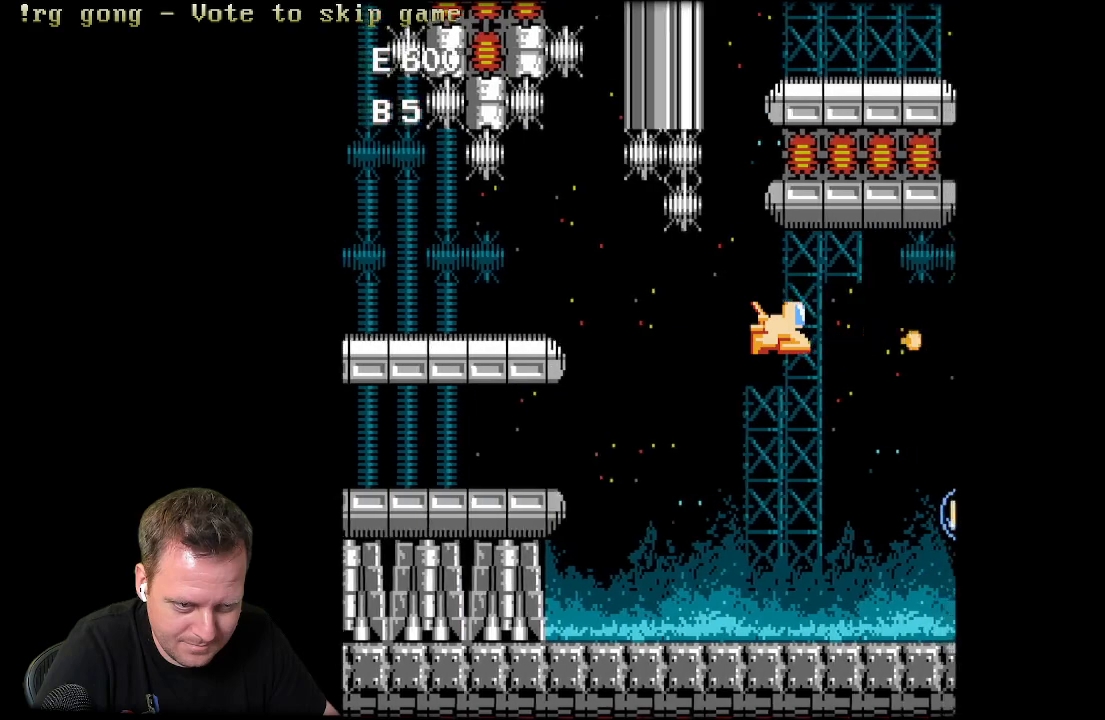
{"buttons": ["A", "DPAD_DOWN"], "left_stick": "center", "right_stick": "center", "events": [[17, "A", "down"], [83, "DPAD_LEFT", "down"], [83, "X", "down"], [133, "A", "up"], [217, "X", "up"], [250, "A", "down"], [317, "X", "down"], [350, "A", "up"], [433, "DPAD_DOWN", "down"], [450, "DPAD_LEFT", "up"], [450, "X", "up"], [483, "A", "down"]]}
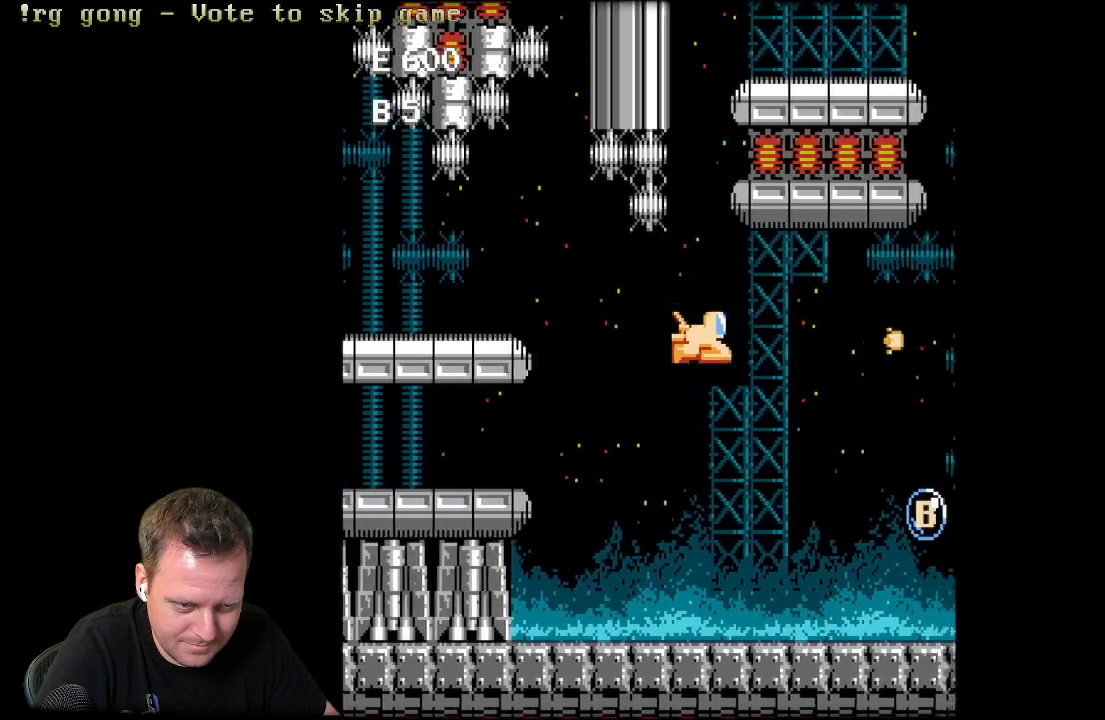
{"buttons": ["A", "X", "DPAD_DOWN"], "left_stick": "center", "right_stick": "center", "events": [[50, "X", "down"], [100, "A", "up"], [100, "DPAD_LEFT", "down"], [117, "A", "down"], [150, "DPAD_DOWN", "up"], [183, "X", "up"], [267, "DPAD_LEFT", "up"], [267, "X", "down"], [300, "A", "up"], [417, "A", "down"], [417, "X", "up"], [450, "DPAD_DOWN", "down"], [450, "DPAD_RIGHT", "down"], [483, "DPAD_RIGHT", "up"], [500, "X", "down"]]}
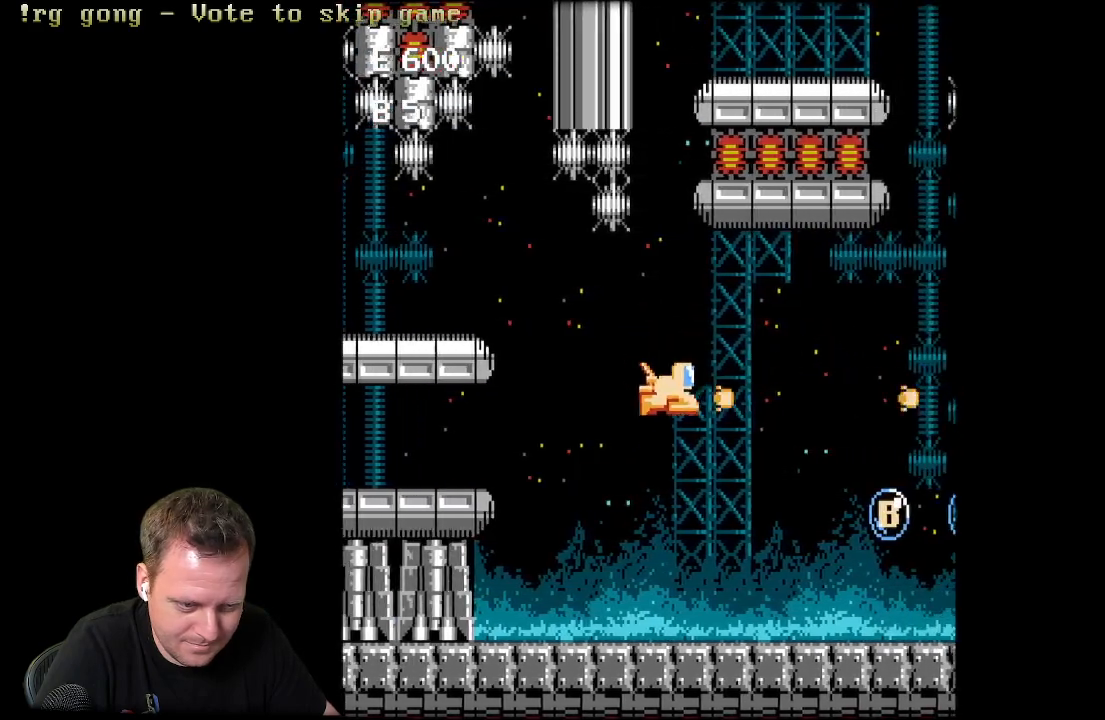
{"buttons": ["X"], "left_stick": "center", "right_stick": "center", "events": [[33, "A", "up"], [117, "DPAD_LEFT", "down"], [133, "A", "down"], [150, "DPAD_DOWN", "up"], [150, "X", "up"], [250, "X", "down"], [283, "A", "up"], [350, "A", "down"], [350, "DPAD_LEFT", "up"], [367, "X", "up"], [483, "A", "up"], [483, "X", "down"]]}
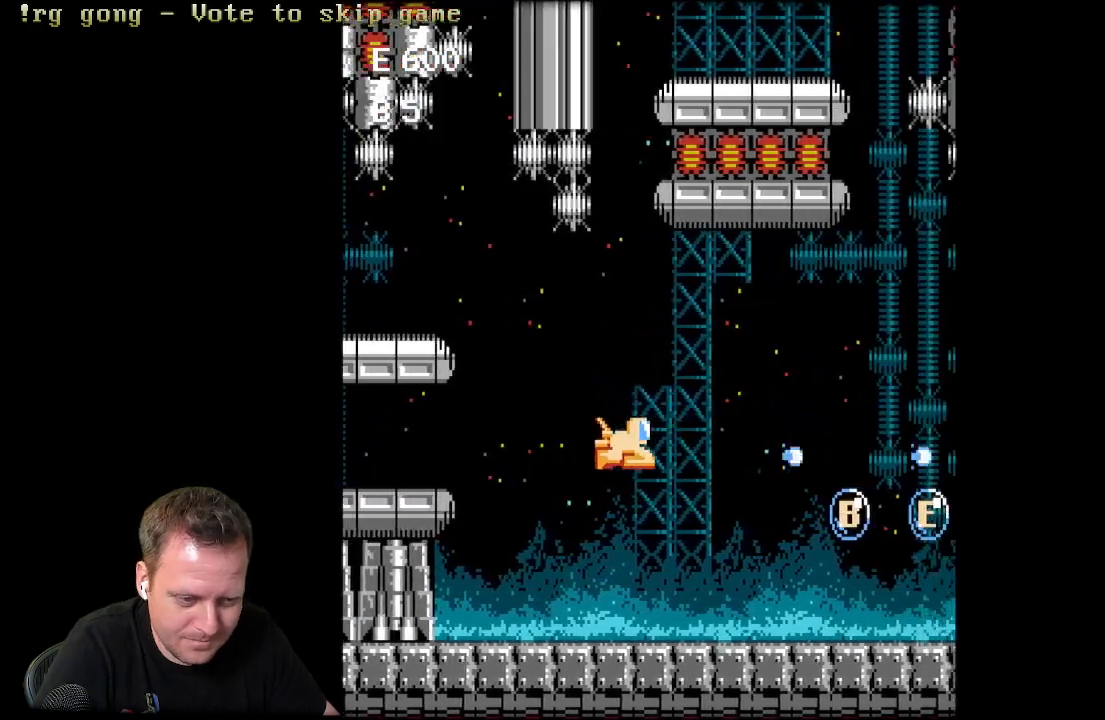
{"buttons": ["DPAD_LEFT"], "left_stick": "center", "right_stick": "center", "events": [[67, "A", "down"], [67, "DPAD_RIGHT", "down"], [117, "X", "up"], [183, "X", "down"], [233, "A", "up"], [233, "DPAD_RIGHT", "up"], [283, "X", "up"], [350, "DPAD_LEFT", "down"]]}